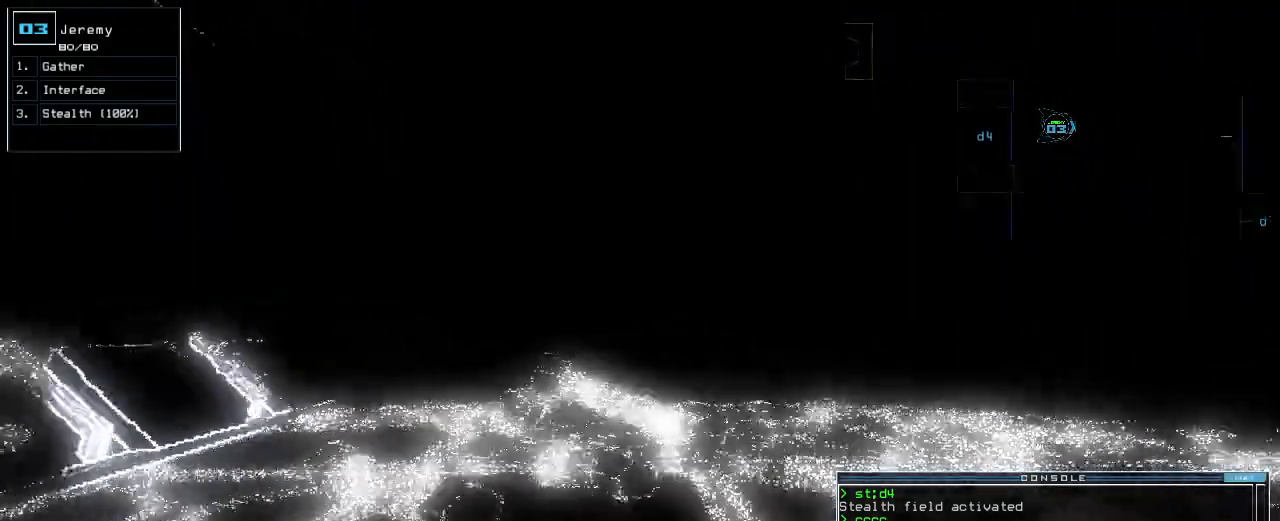
Gameplay with keyboard; each line is a JSON object with the keys held at the frame after it. "events" lists presses ("down") and releases ("up") of ".", "0", "1", "2", "3", "4", "5", "6", "7", "8", "9", "a", "b", "backspace", "c", "caps_lock", "comma", "ctrl_l", "ctrl_r", "d", "down", "e", "equals", "escape", "f", "f1", "g", "h", "i", "j", "k", "l", "left", "m", "minus", "n", "o", "p", "q", "quote", "r", "return", "right", "s", "semicolon", "shift_l", "shift_r", "space", "t", "tab", "tilde", "u", "up", "v", "w", "x", "y" and "z" between this image and that frame as [ms after this image, input, new state], when the widget could be followed in between. No other keys are recorded. Mouse input is not recorded.
{"keys": ["up"], "events": [[120, "left", "down"], [200, "left", "up"]]}
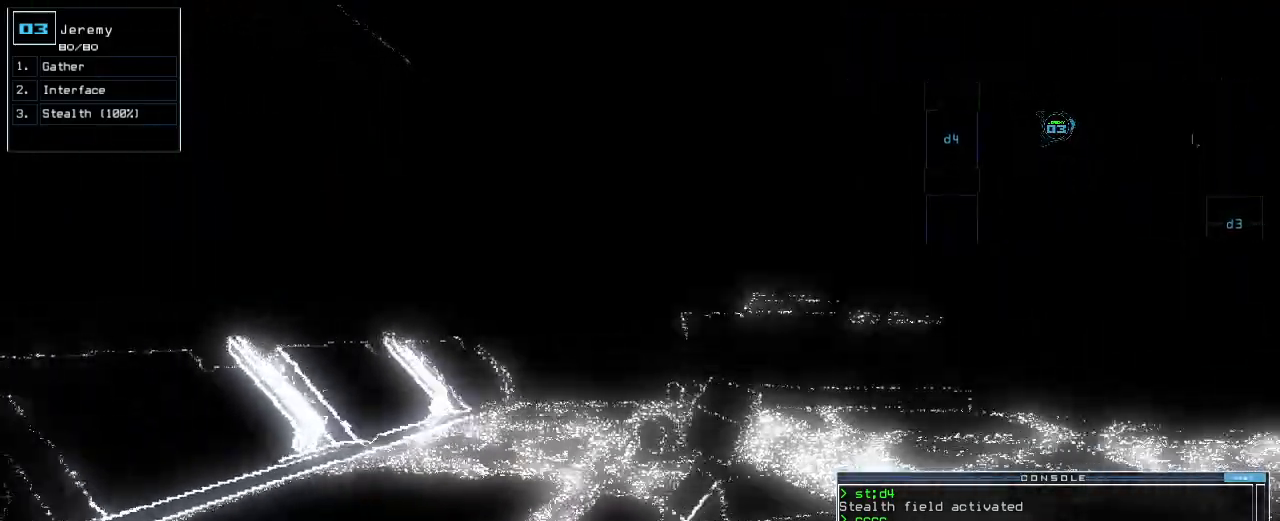
{"keys": ["up"], "events": [[180, "right", "down"], [240, "right", "up"]]}
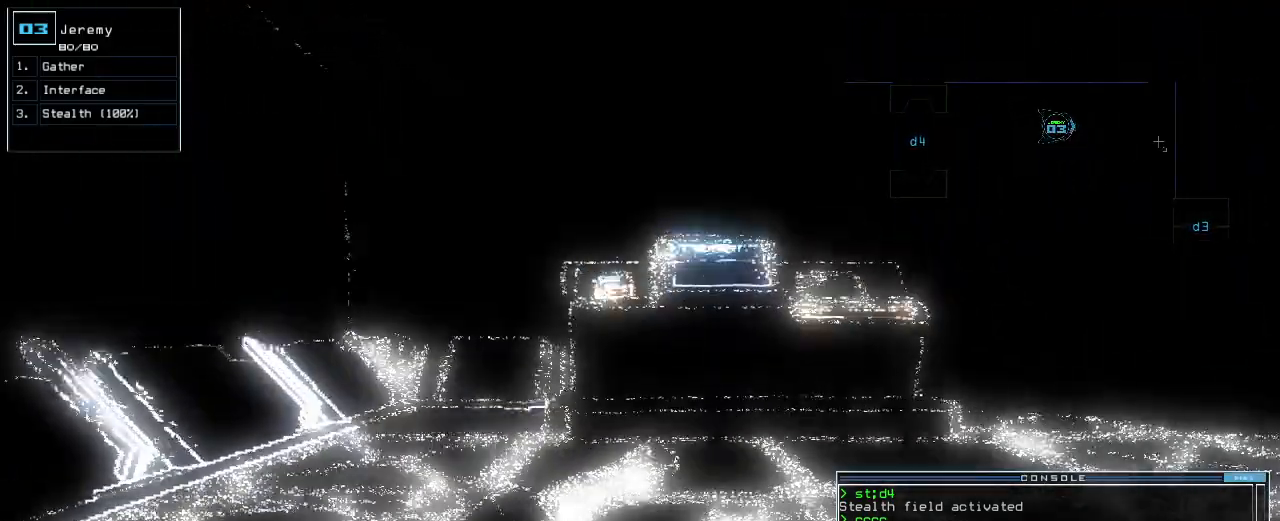
{"keys": ["up"], "events": []}
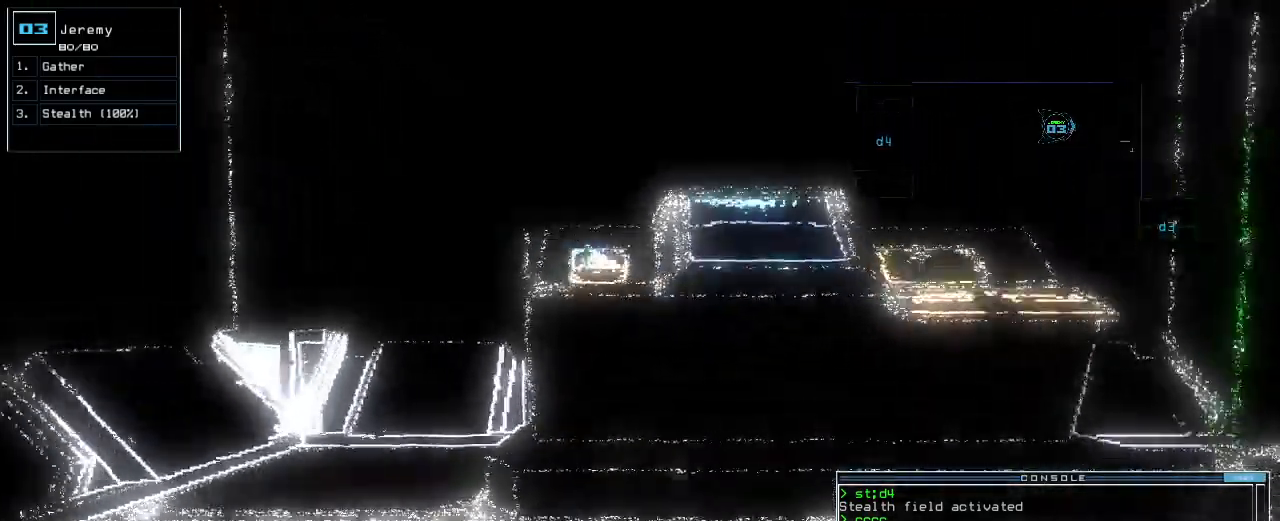
{"keys": ["return"], "events": [[260, "v", "down"], [340, "v", "up"], [380, "up", "up"], [480, "return", "down"]]}
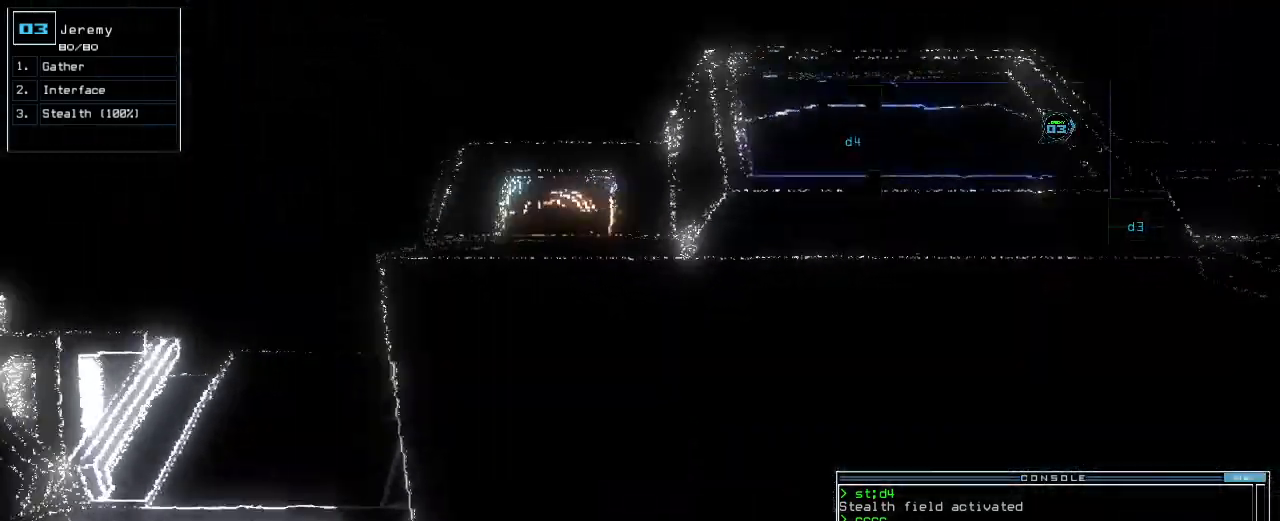
{"keys": [], "events": [[20, "return", "up"], [140, "space", "down"], [200, "space", "up"]]}
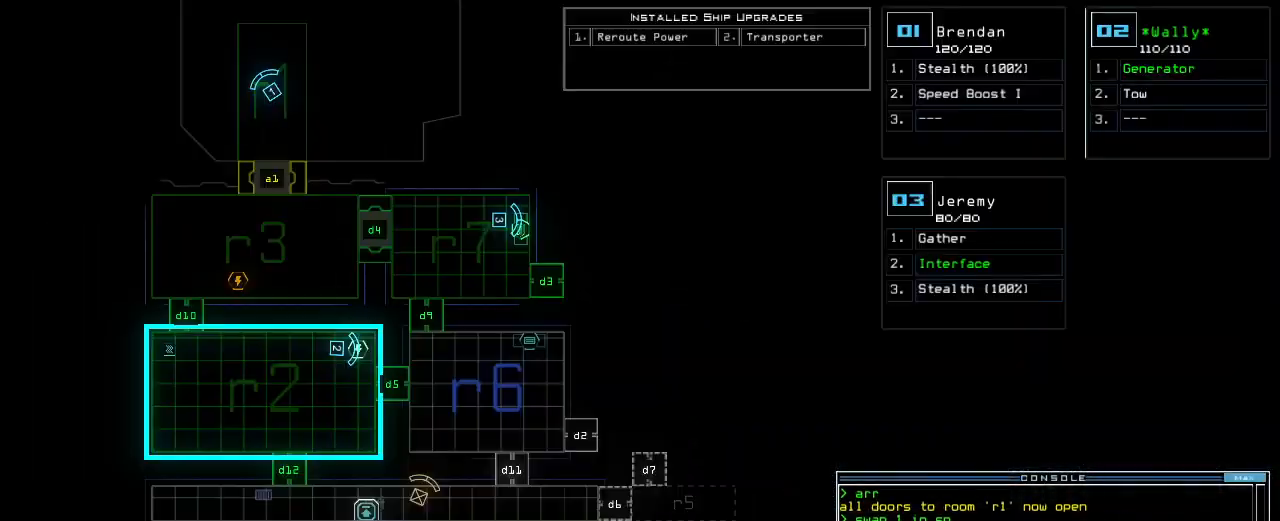
{"keys": [], "events": []}
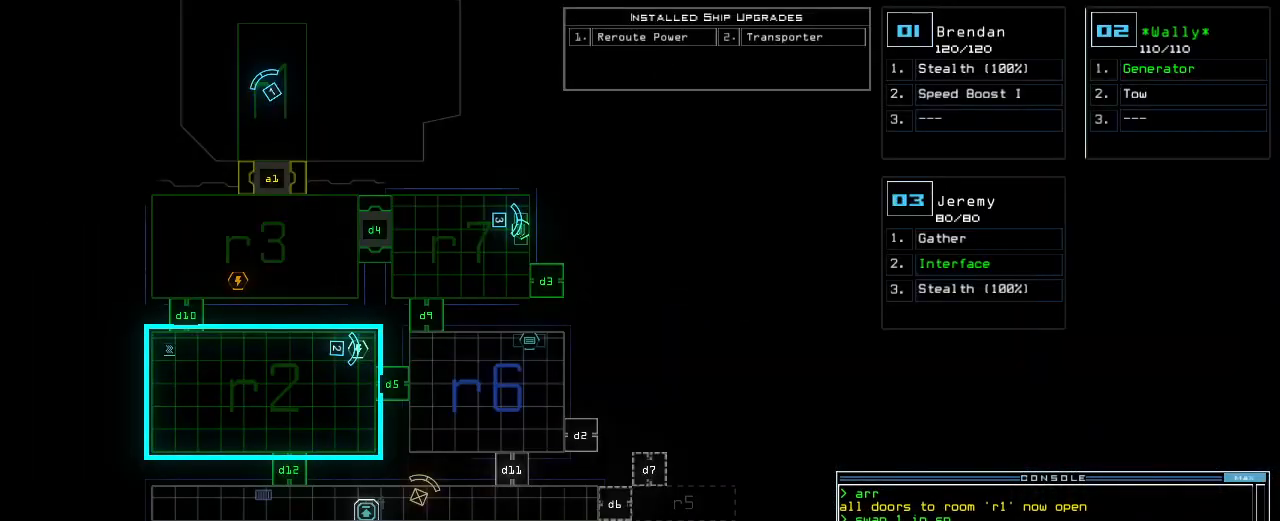
{"keys": [], "events": []}
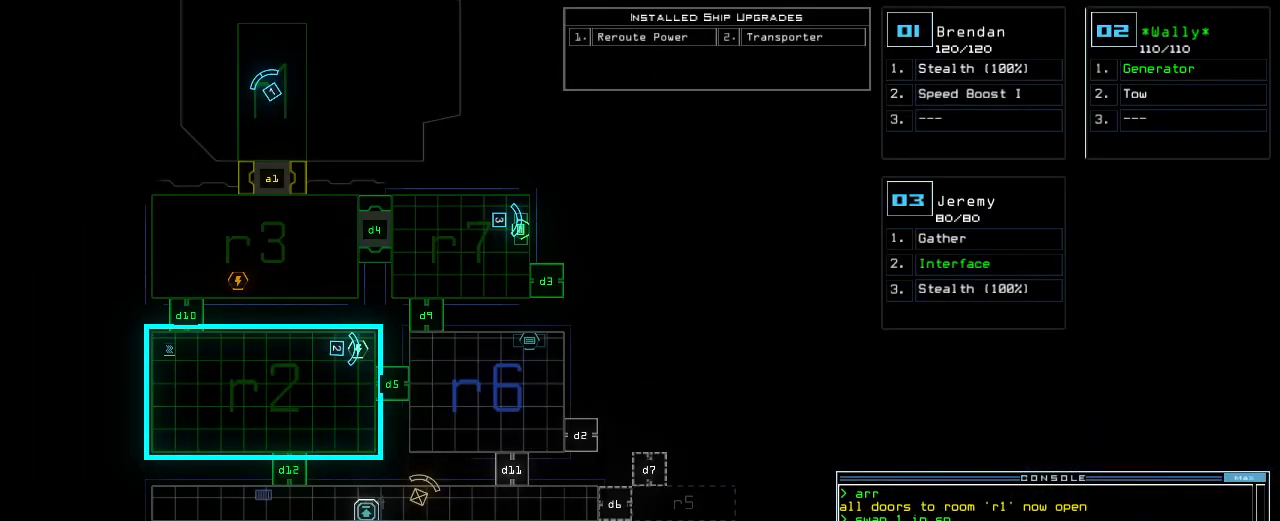
{"keys": ["c"], "events": [[380, "c", "down"], [460, "c", "up"], [500, "c", "down"]]}
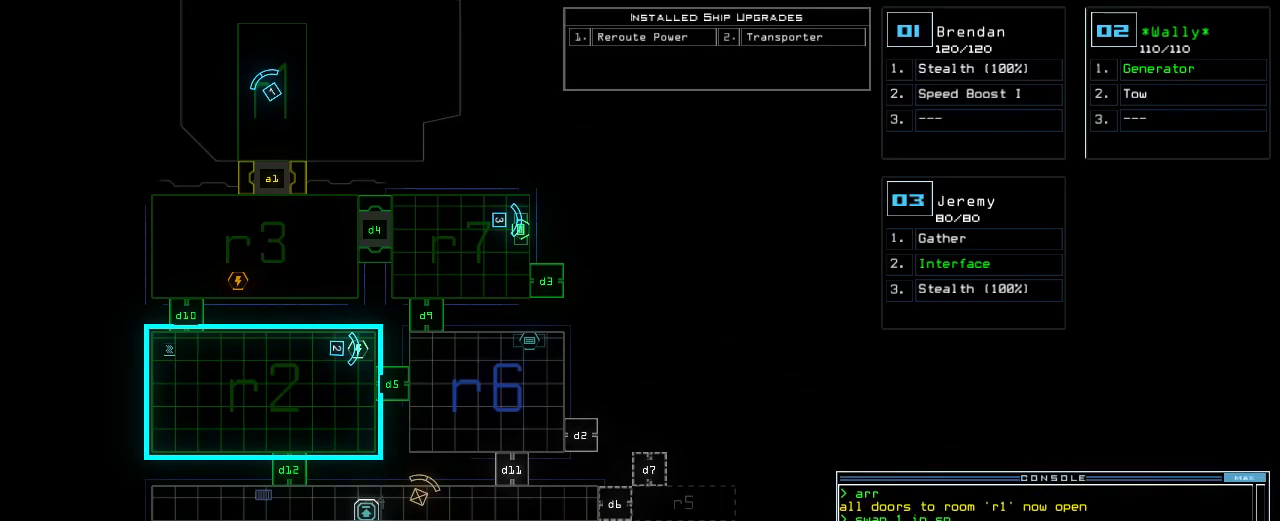
{"keys": [], "events": [[80, "c", "up"], [80, "return", "down"], [120, "return", "up"]]}
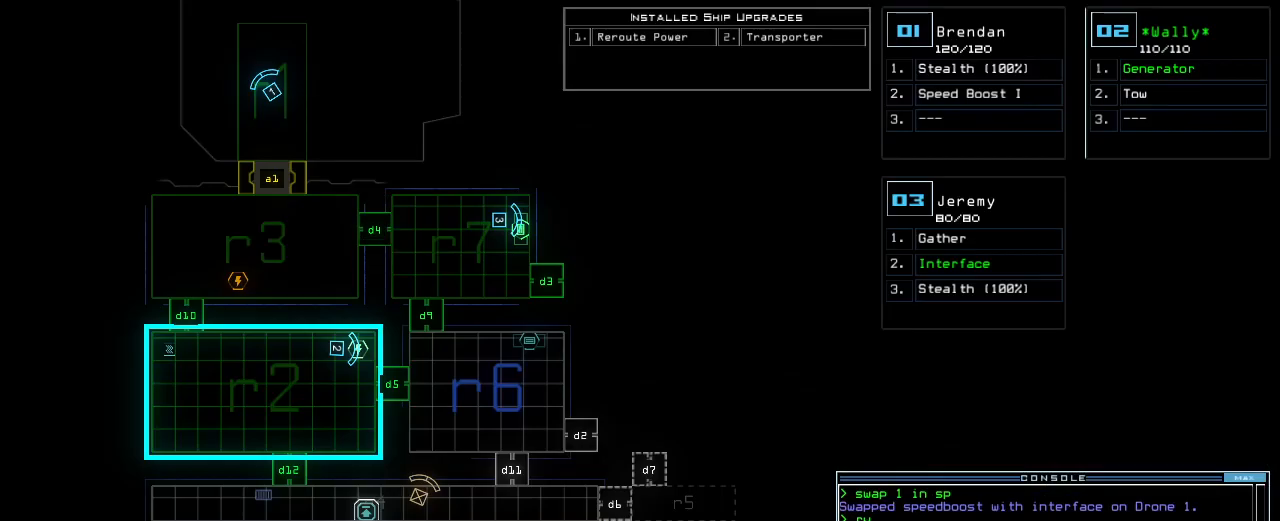
{"keys": [], "events": [[180, "3", "down"], [260, "3", "up"]]}
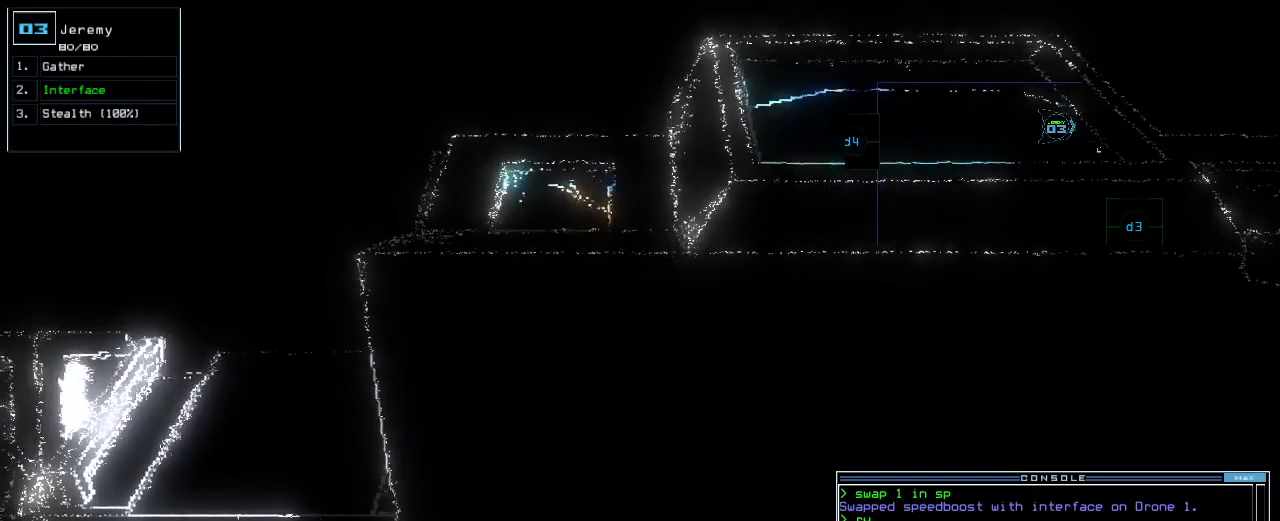
{"keys": [], "events": [[220, "s", "down"], [280, "t", "down"], [320, "s", "up"], [360, "semicolon", "down"], [380, "t", "up"], [420, "semicolon", "up"]]}
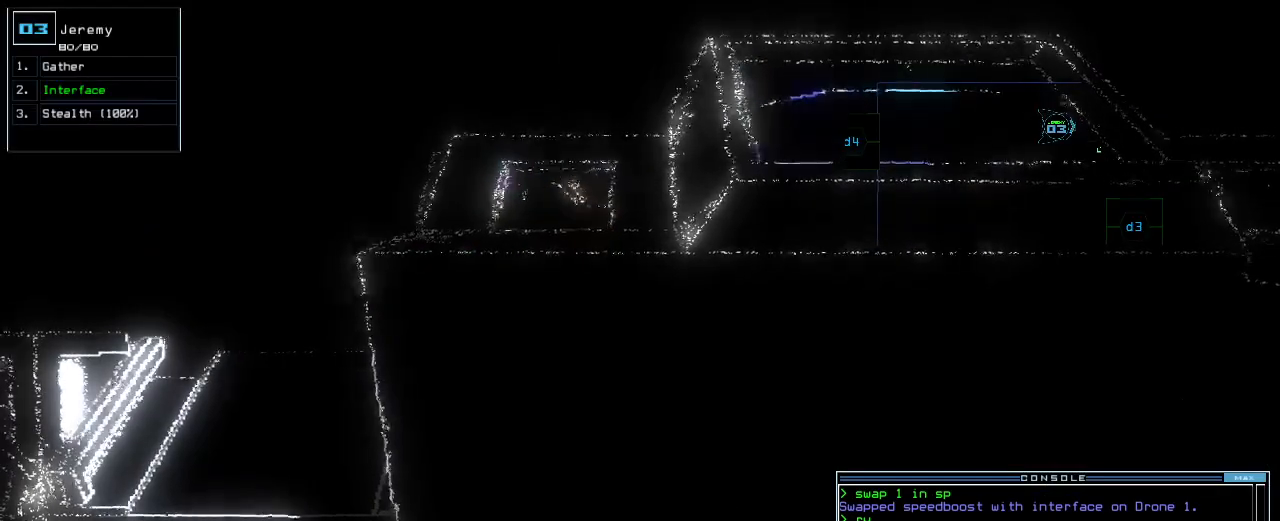
{"keys": ["3", "right", "up"], "events": [[60, "right", "down"], [300, "up", "down"], [320, "d", "down"], [400, "d", "up"], [500, "3", "down"]]}
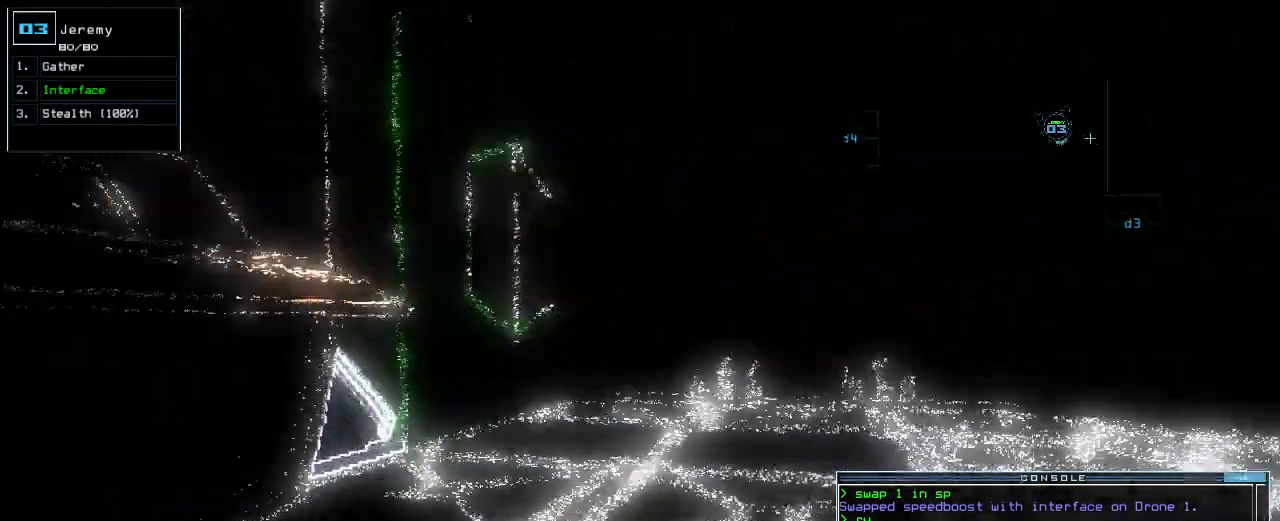
{"keys": ["left", "up"], "events": [[80, "3", "up"], [100, "right", "up"], [460, "left", "down"]]}
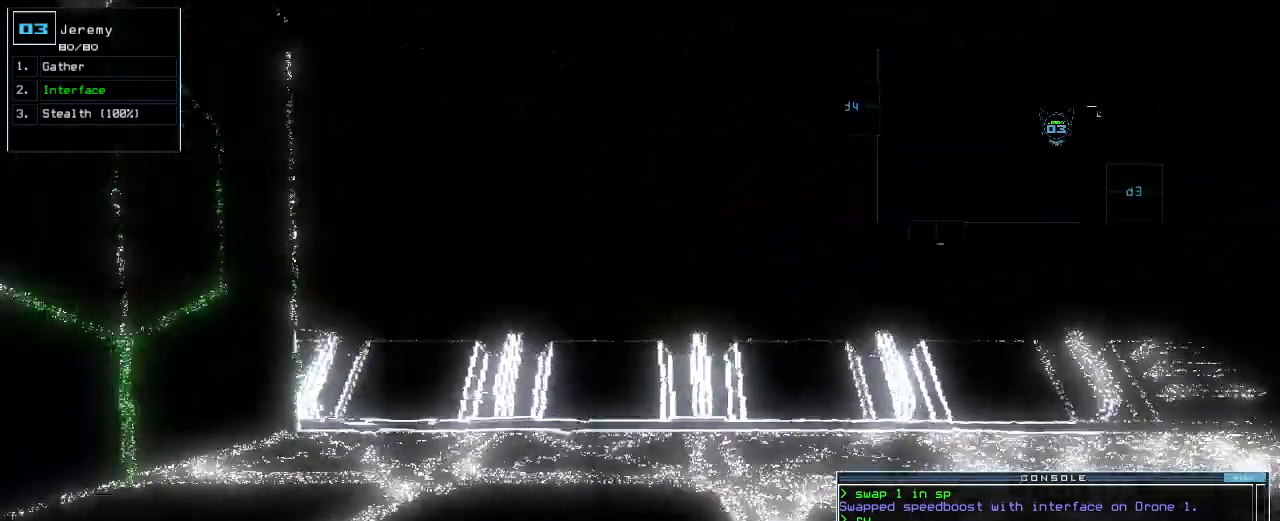
{"keys": ["up"], "events": [[20, "left", "up"], [180, "return", "down"], [280, "return", "up"], [380, "left", "down"], [480, "left", "up"]]}
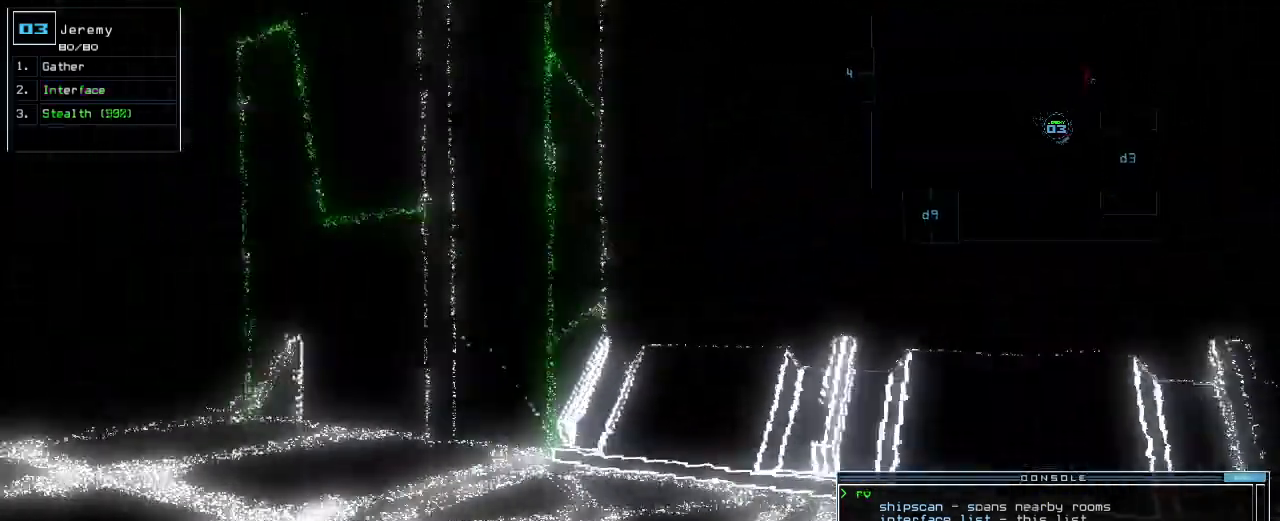
{"keys": ["left", "up"]}
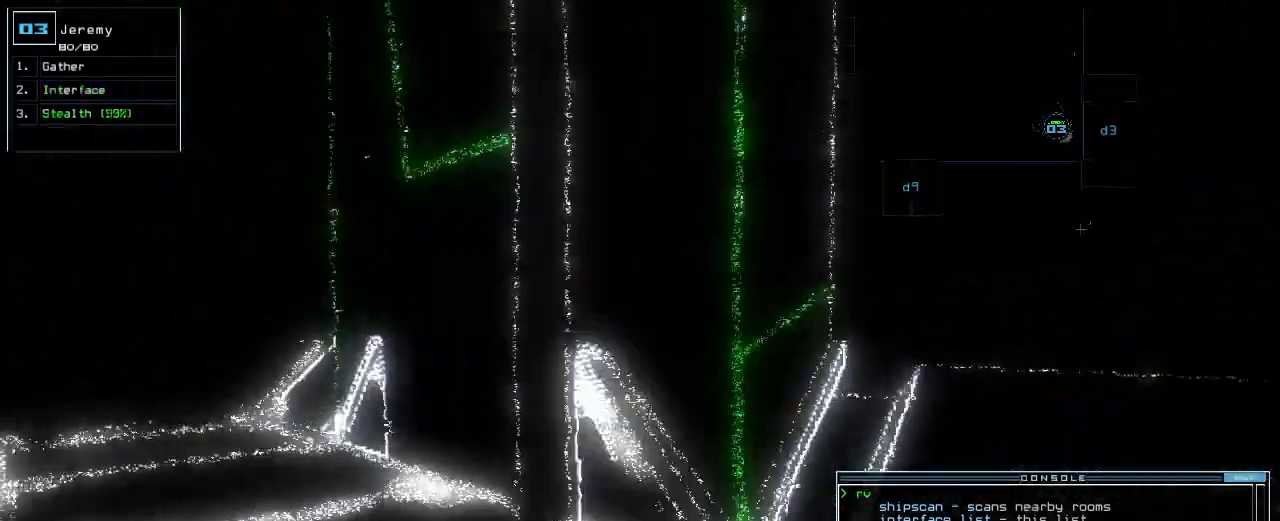
{"keys": ["up"]}
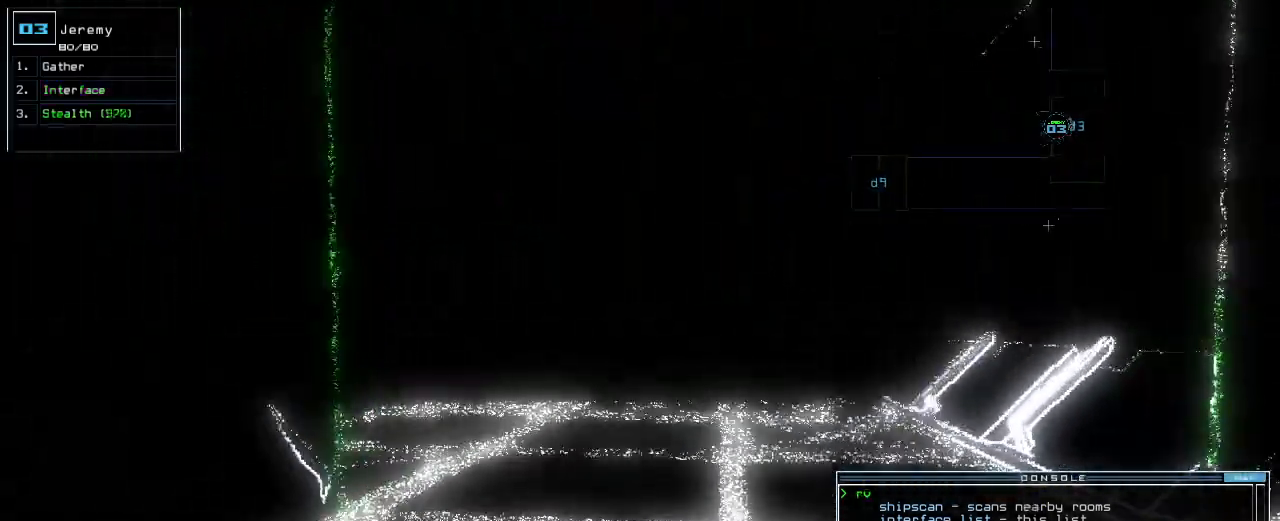
{"keys": ["up"]}
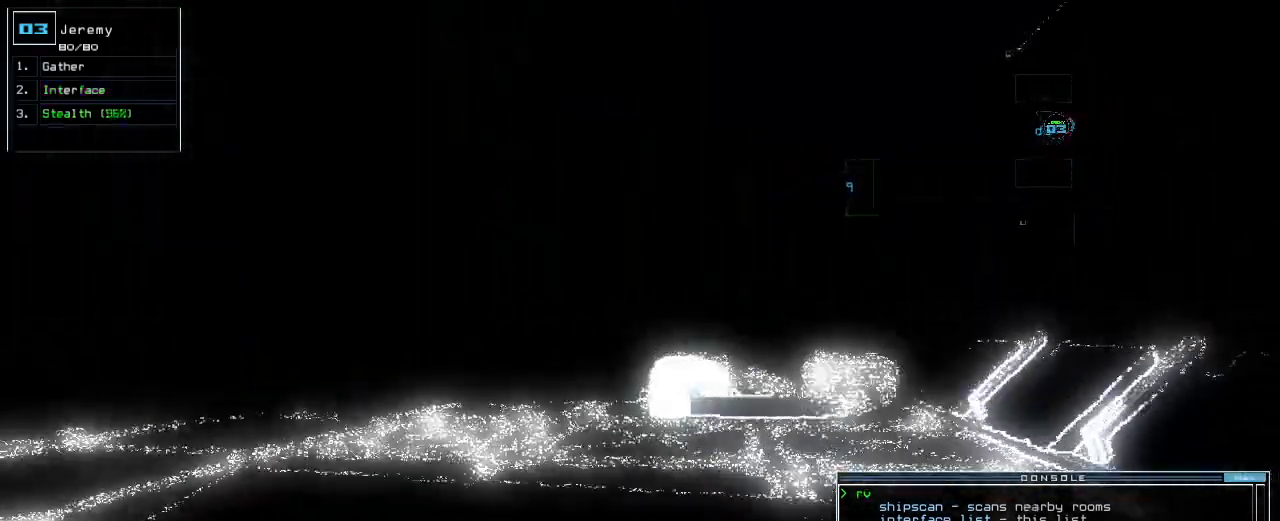
{"keys": ["up"], "events": []}
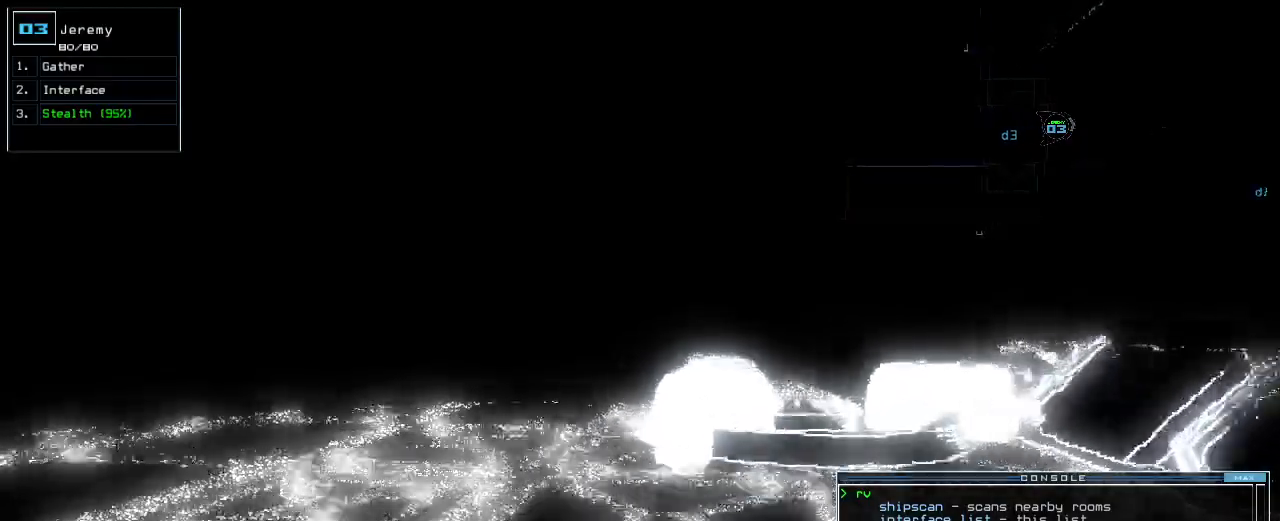
{"keys": ["left", "t", "up"], "events": [[200, "left", "down"], [380, "s", "down"], [460, "t", "down"], [480, "s", "up"]]}
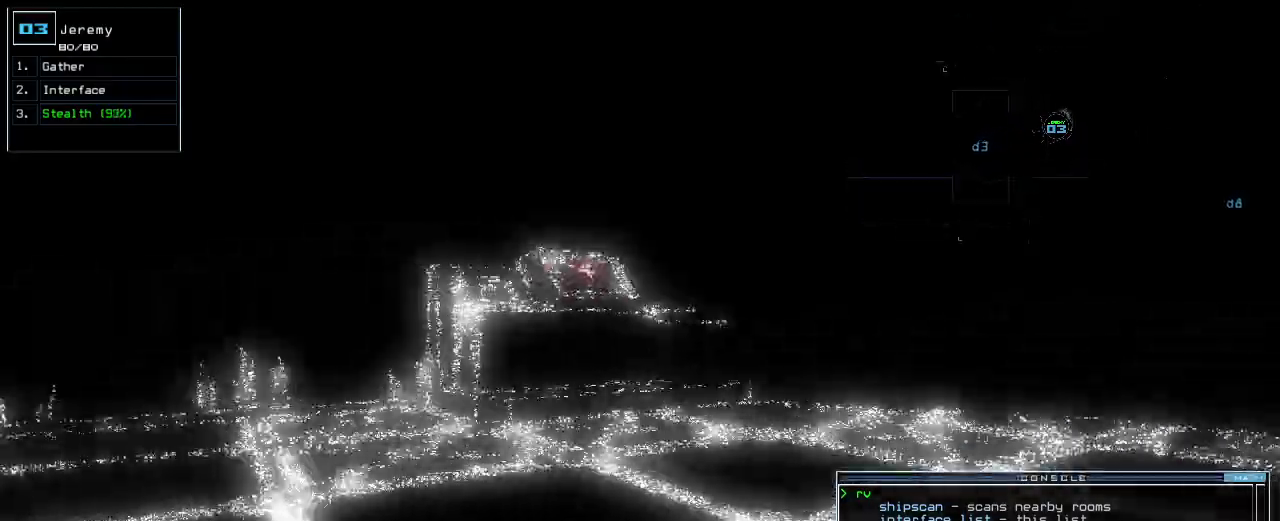
{"keys": ["up"]}
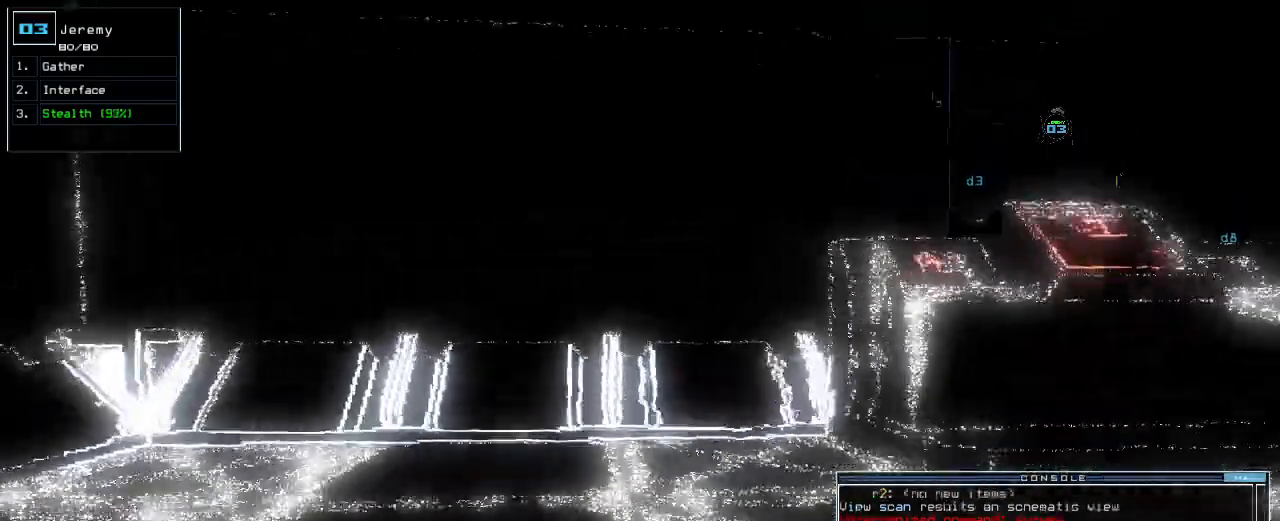
{"keys": ["right", "up"], "events": [[60, "right", "down"]]}
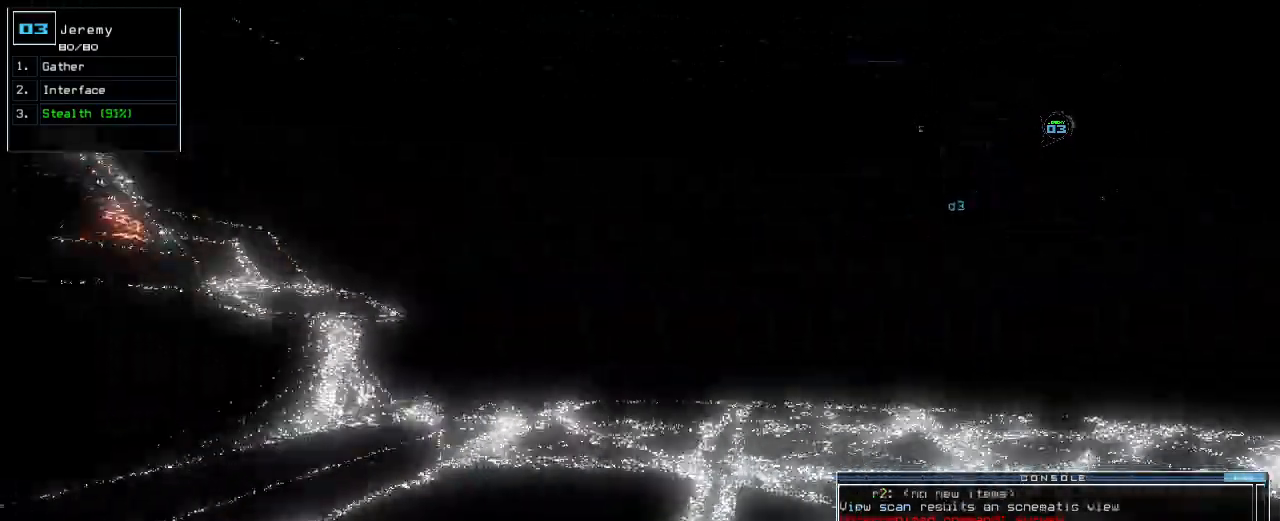
{"keys": ["up"], "events": [[40, "right", "up"]]}
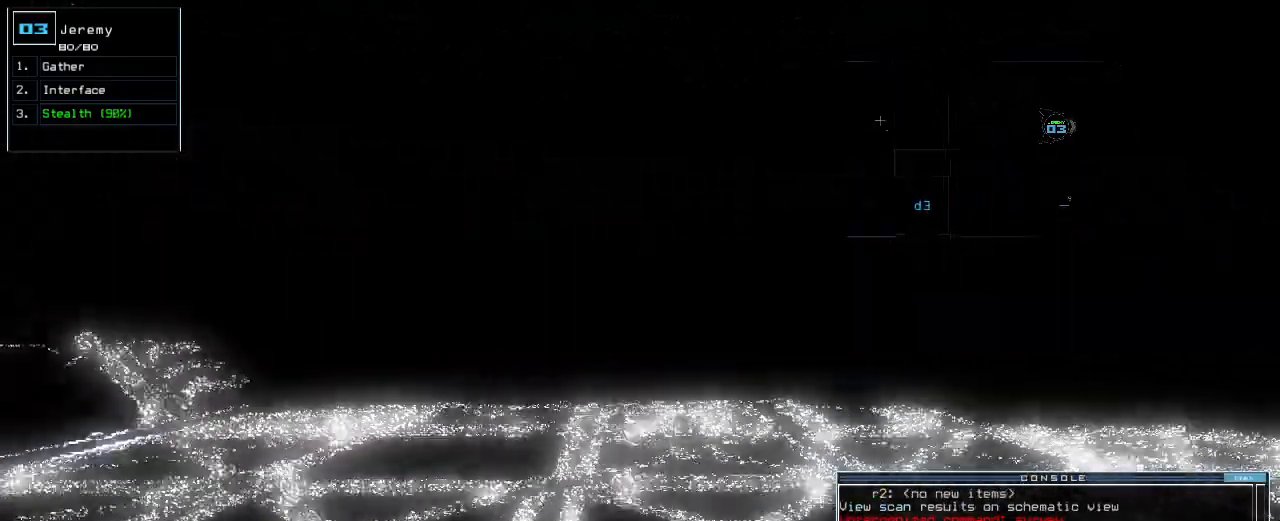
{"keys": ["up"], "events": []}
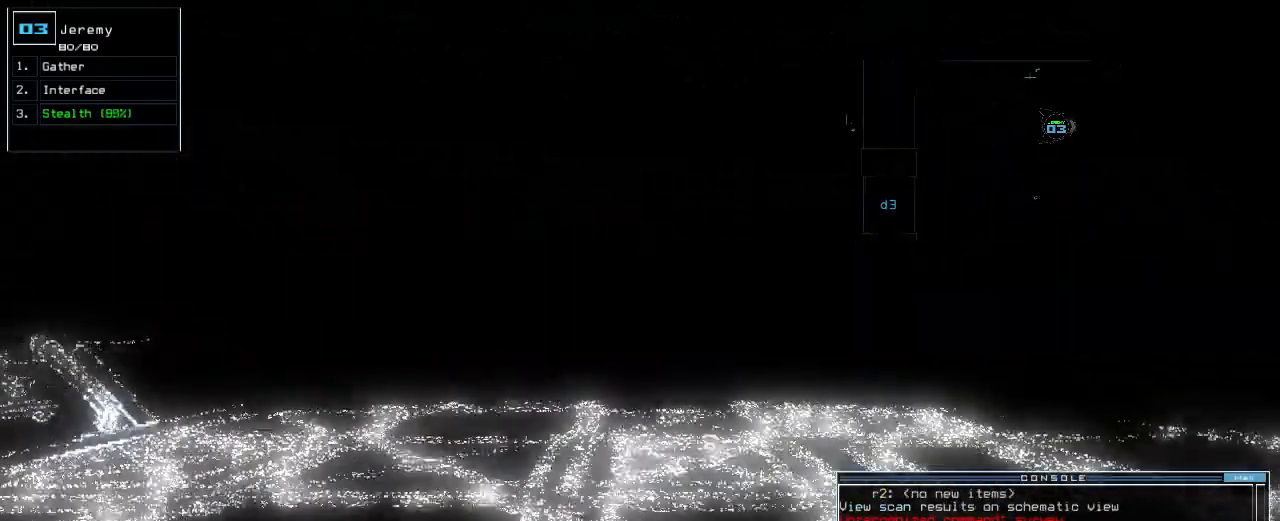
{"keys": ["up"], "events": []}
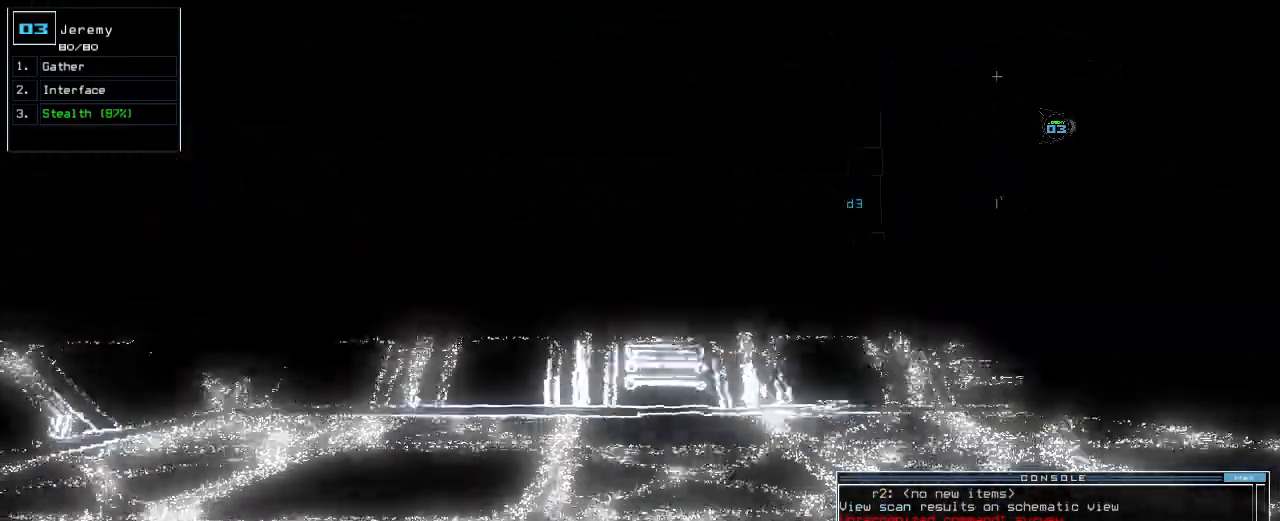
{"keys": ["right", "up"], "events": [[480, "right", "down"]]}
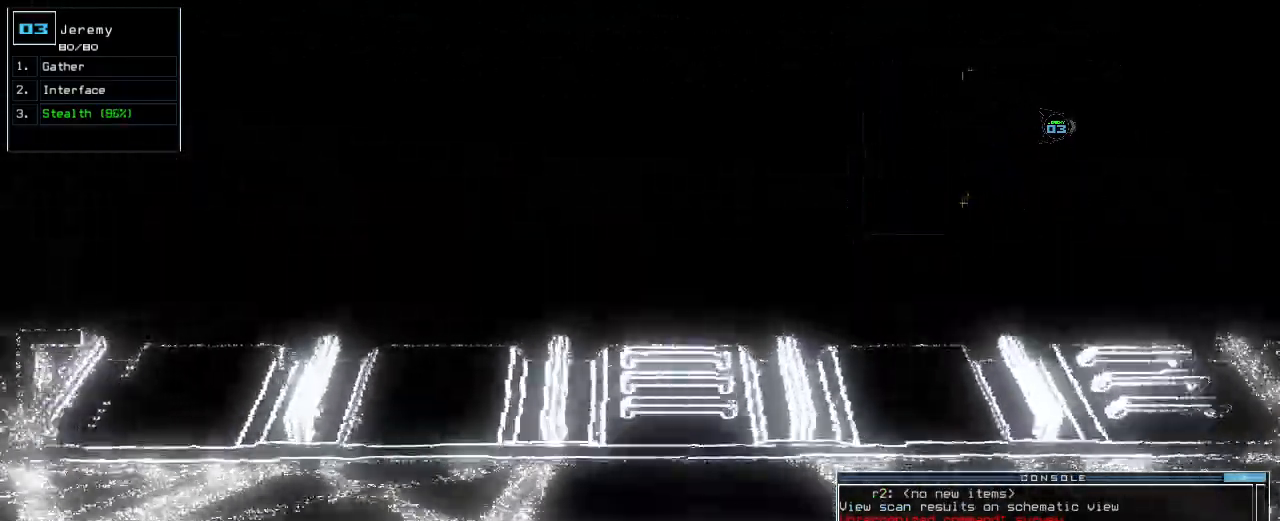
{"keys": ["up"], "events": [[160, "up", "up"], [280, "up", "down"], [500, "right", "up"]]}
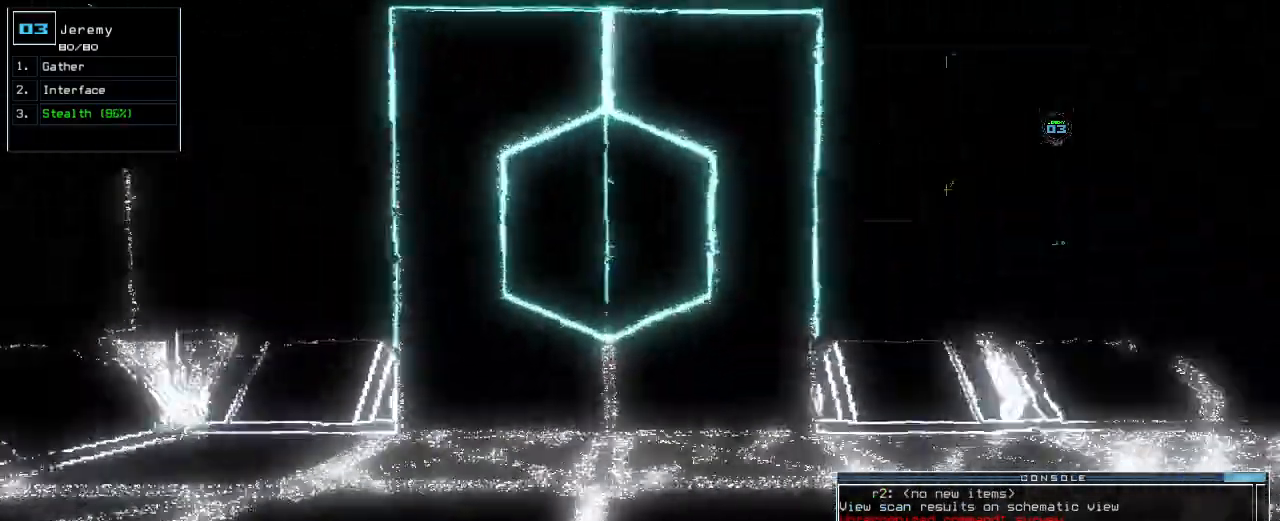
{"keys": ["right", "up"], "events": [[200, "right", "down"]]}
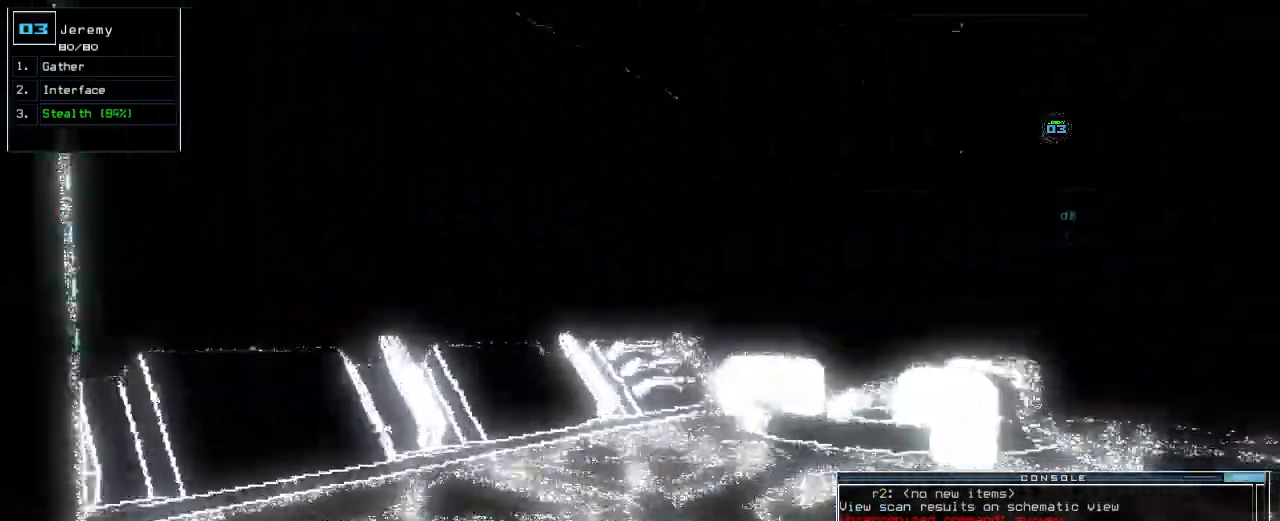
{"keys": ["up"], "events": [[80, "right", "up"], [240, "right", "down"], [320, "right", "up"]]}